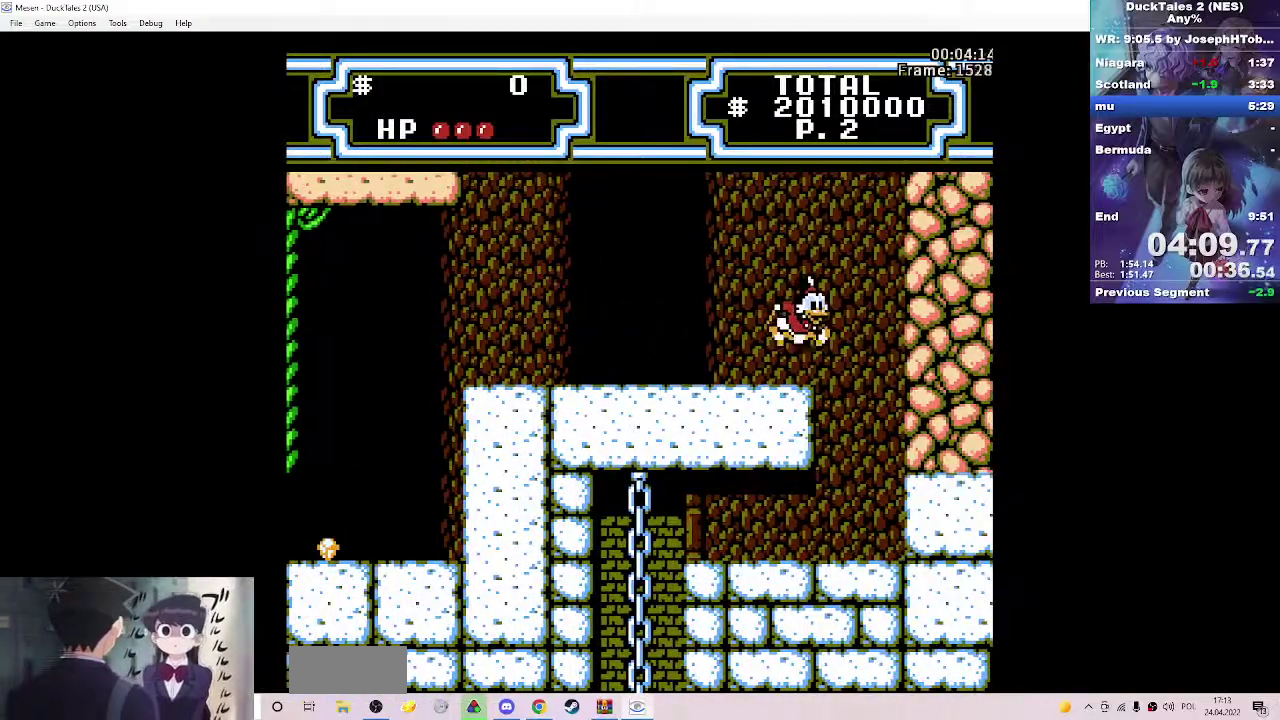
Gameplay with a controller (Nintendo layout); each line is a JSON object with the inputs held at the frame after it. "events" lists button and stick changes between this image and that frame as [ms after this image, input, new state], when the widget could be followed in between. Not read: L3 R3.
{"buttons": ["DPAD_LEFT"], "events": [[17, "A", "up"], [350, "DPAD_LEFT", "down"], [350, "DPAD_RIGHT", "up"]]}
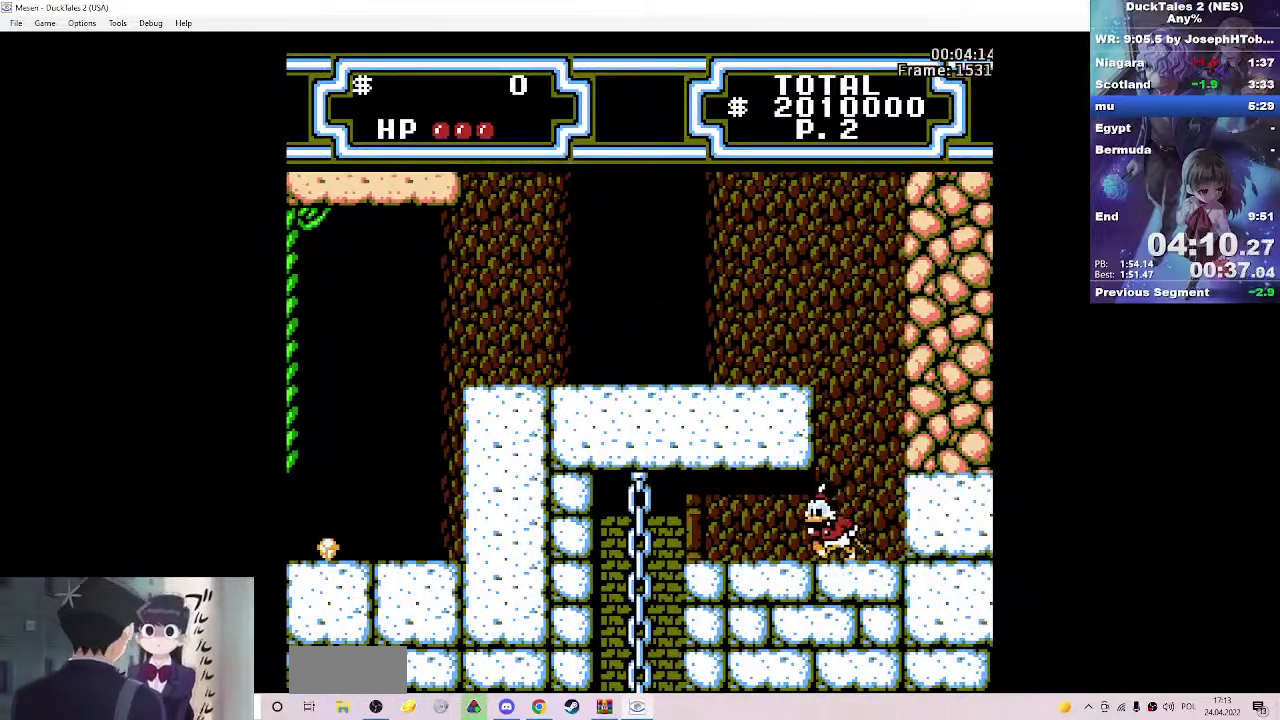
{"buttons": ["DPAD_LEFT"], "events": []}
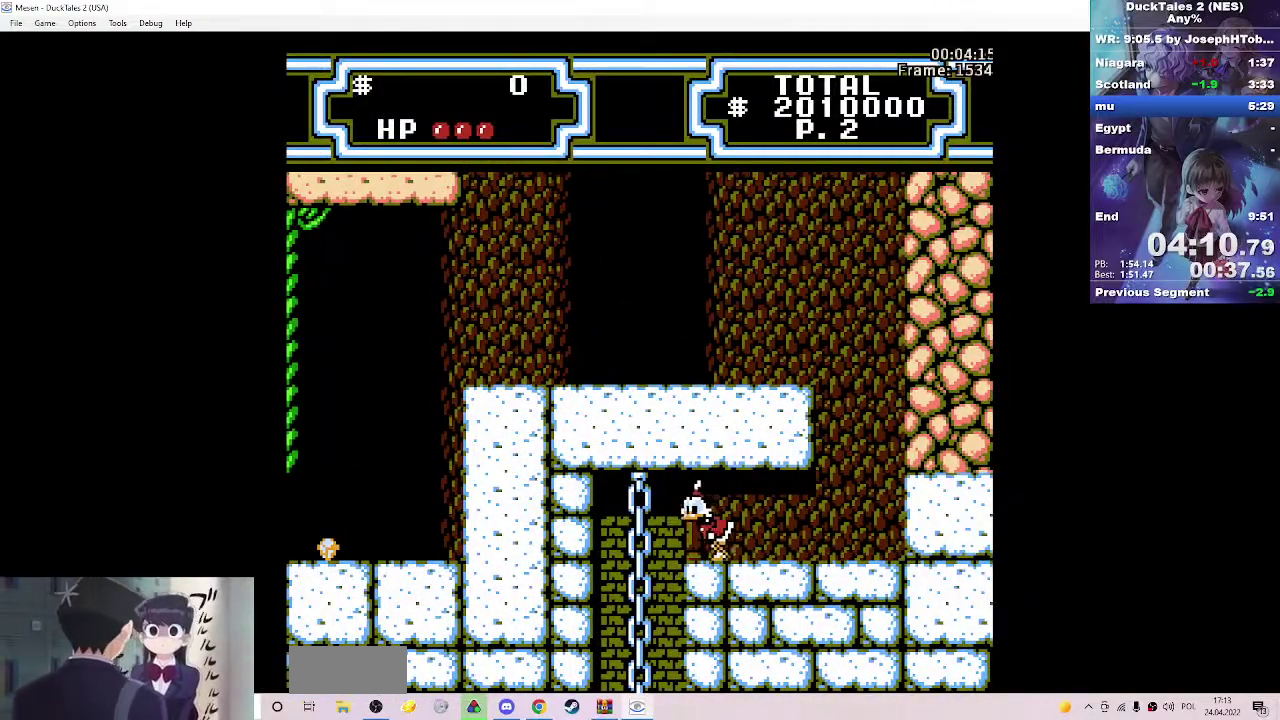
{"buttons": ["DPAD_LEFT"], "events": [[133, "A", "down"], [200, "A", "up"]]}
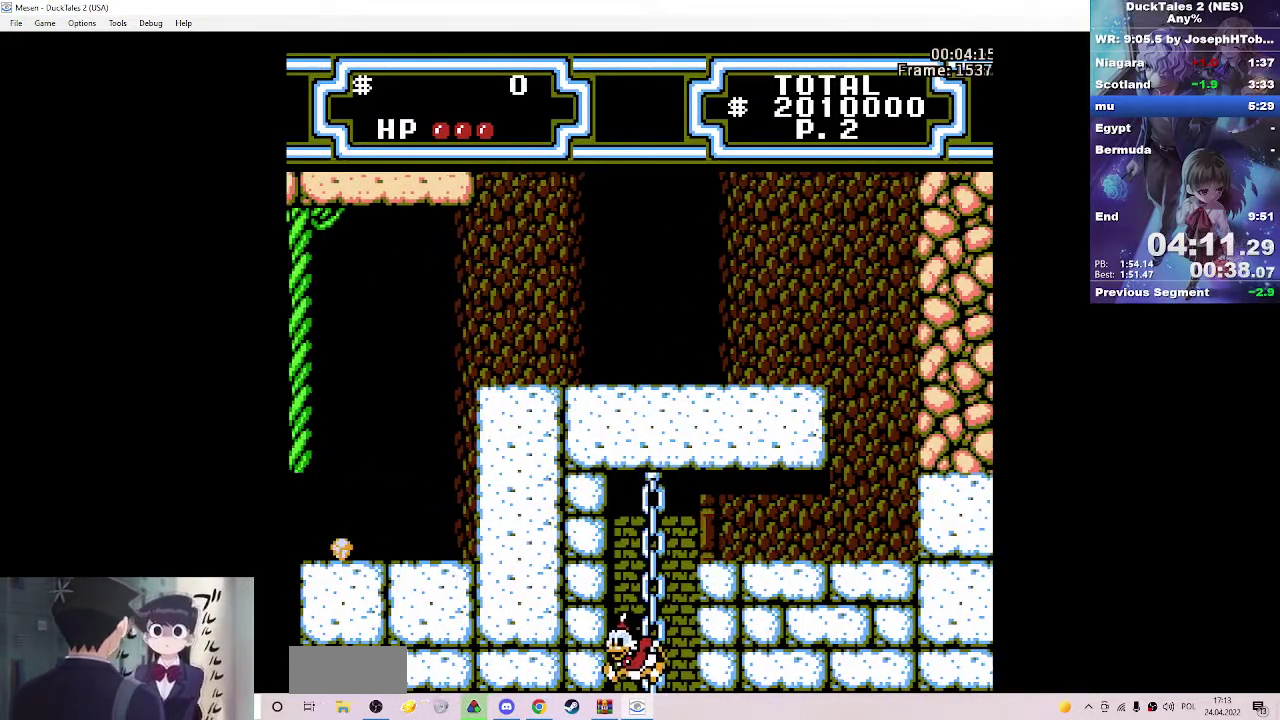
{"buttons": ["DPAD_LEFT"], "events": []}
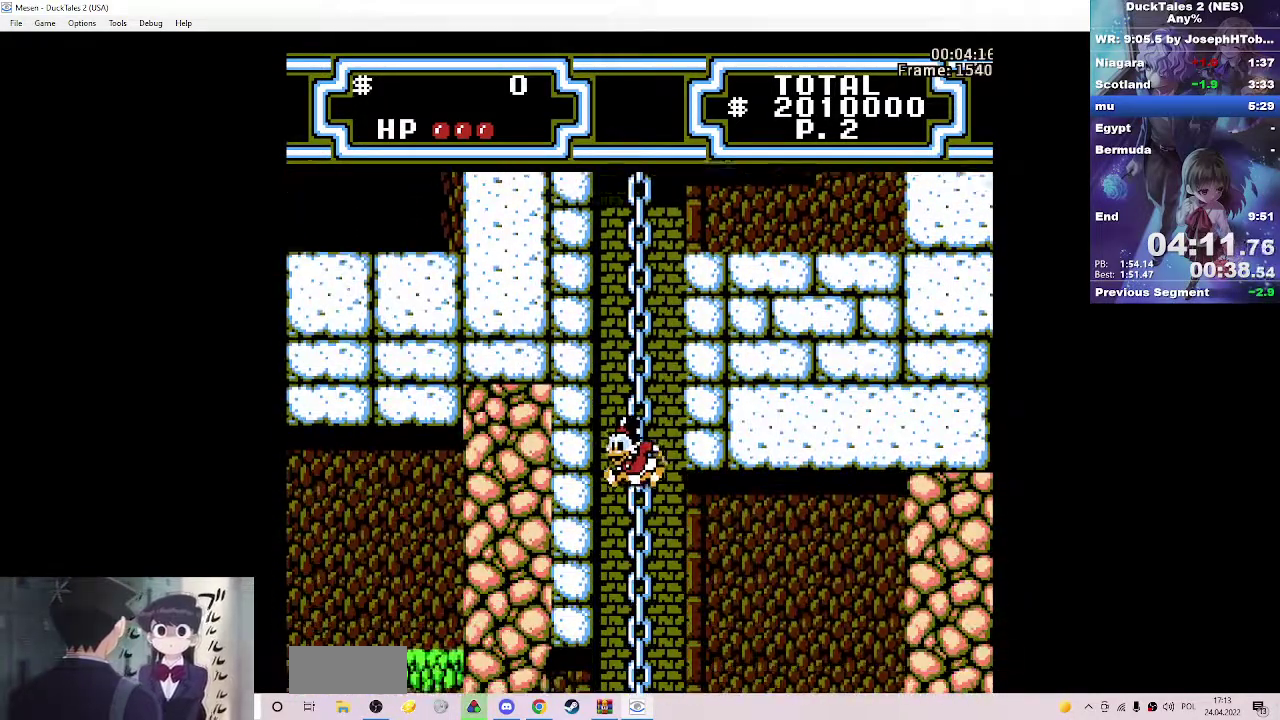
{"buttons": ["DPAD_LEFT"], "events": []}
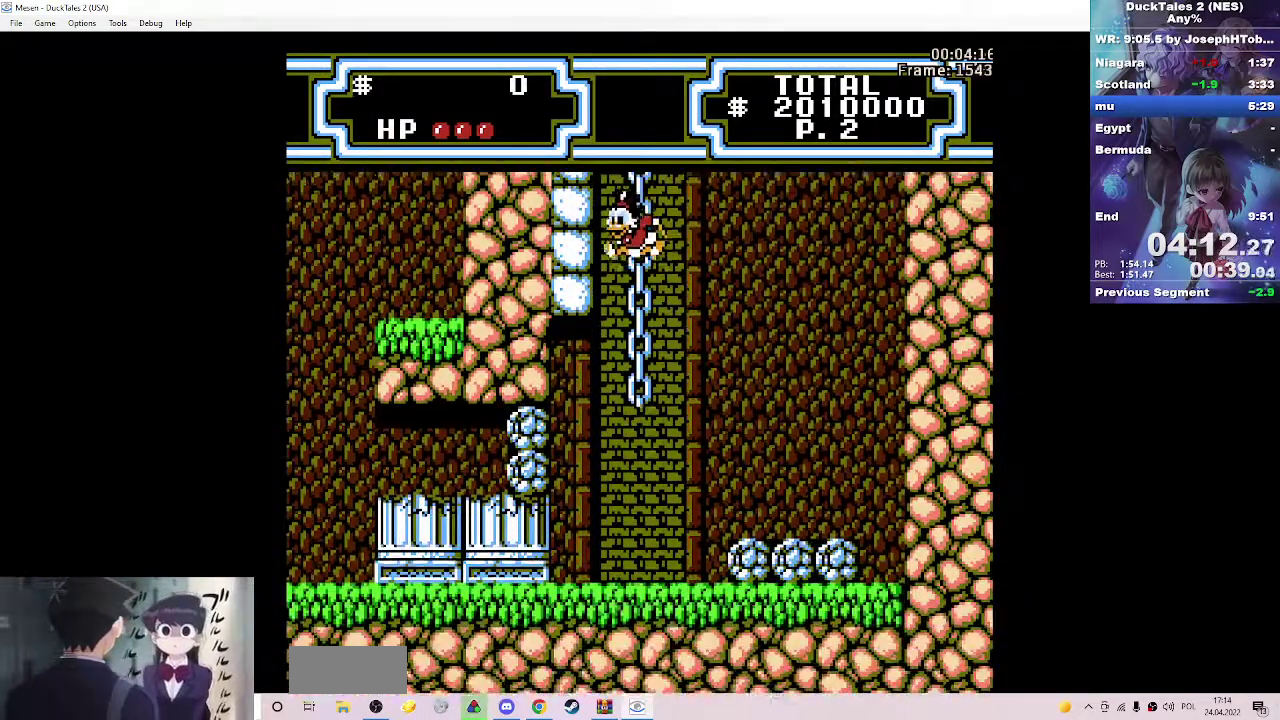
{"buttons": ["DPAD_LEFT"], "events": []}
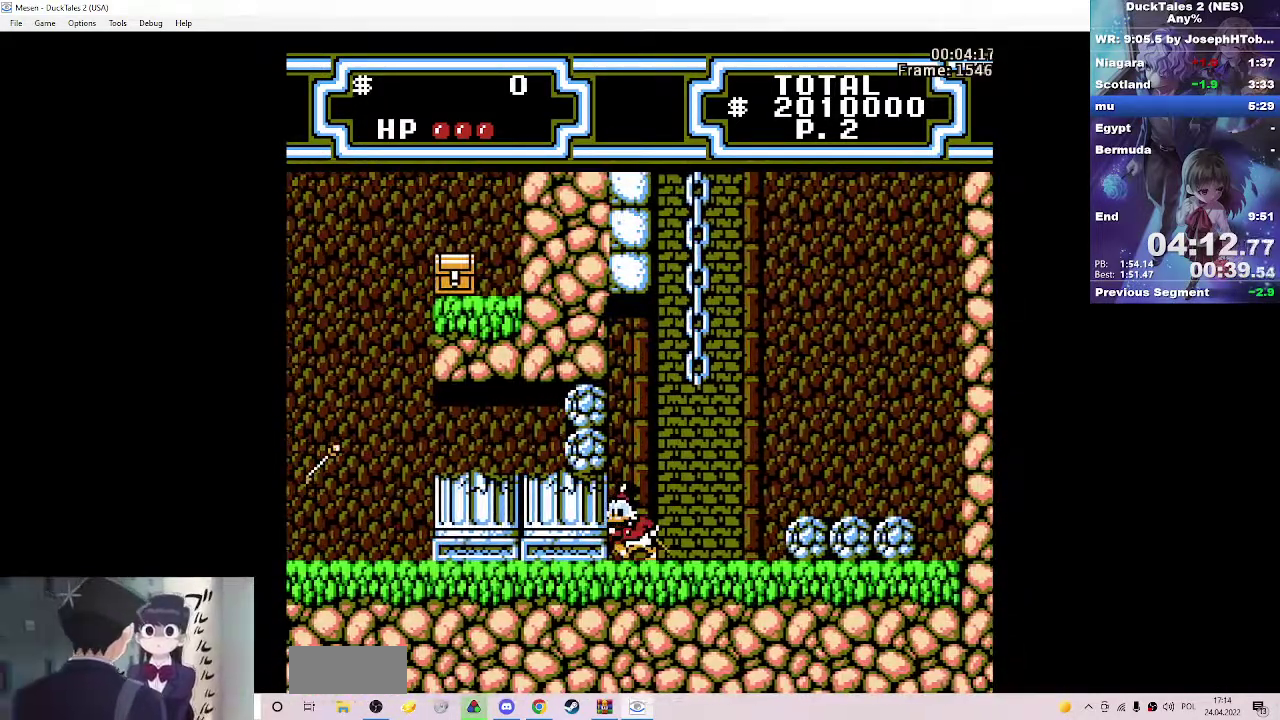
{"buttons": ["A", "B", "DPAD_LEFT"], "events": [[217, "A", "down"], [317, "B", "down"]]}
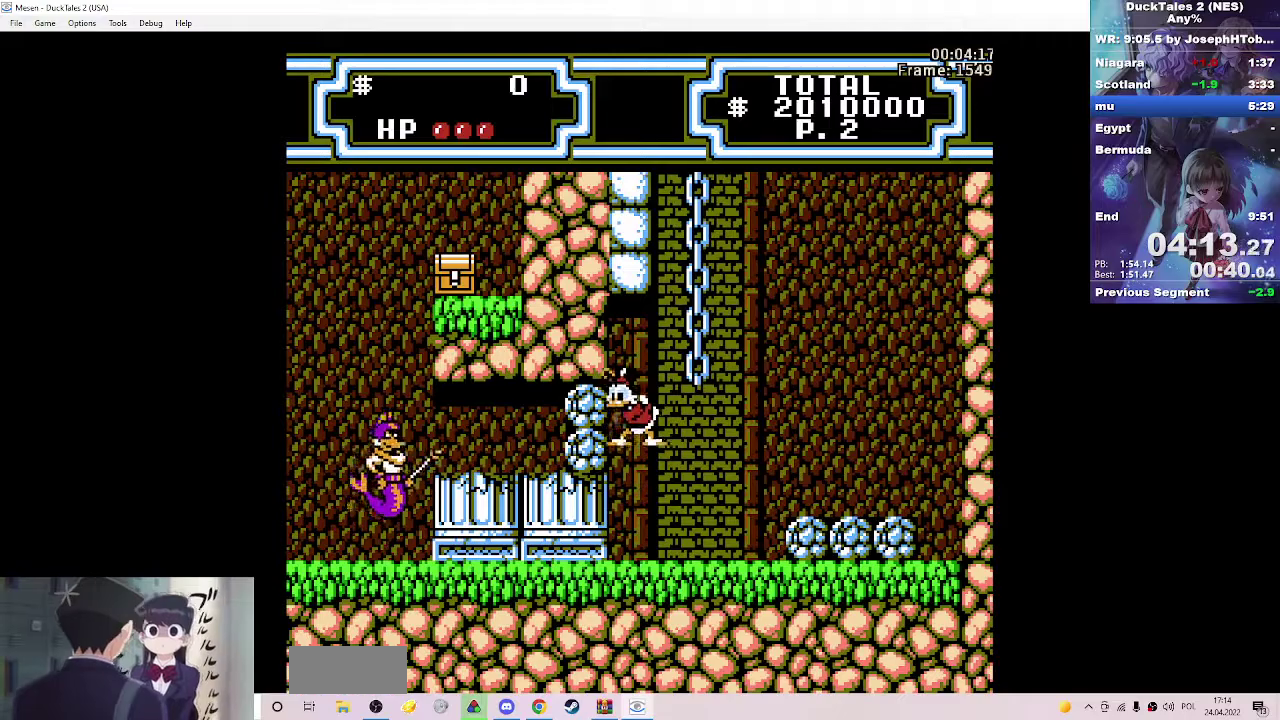
{"buttons": ["DPAD_LEFT"], "events": [[50, "B", "up"], [67, "A", "up"]]}
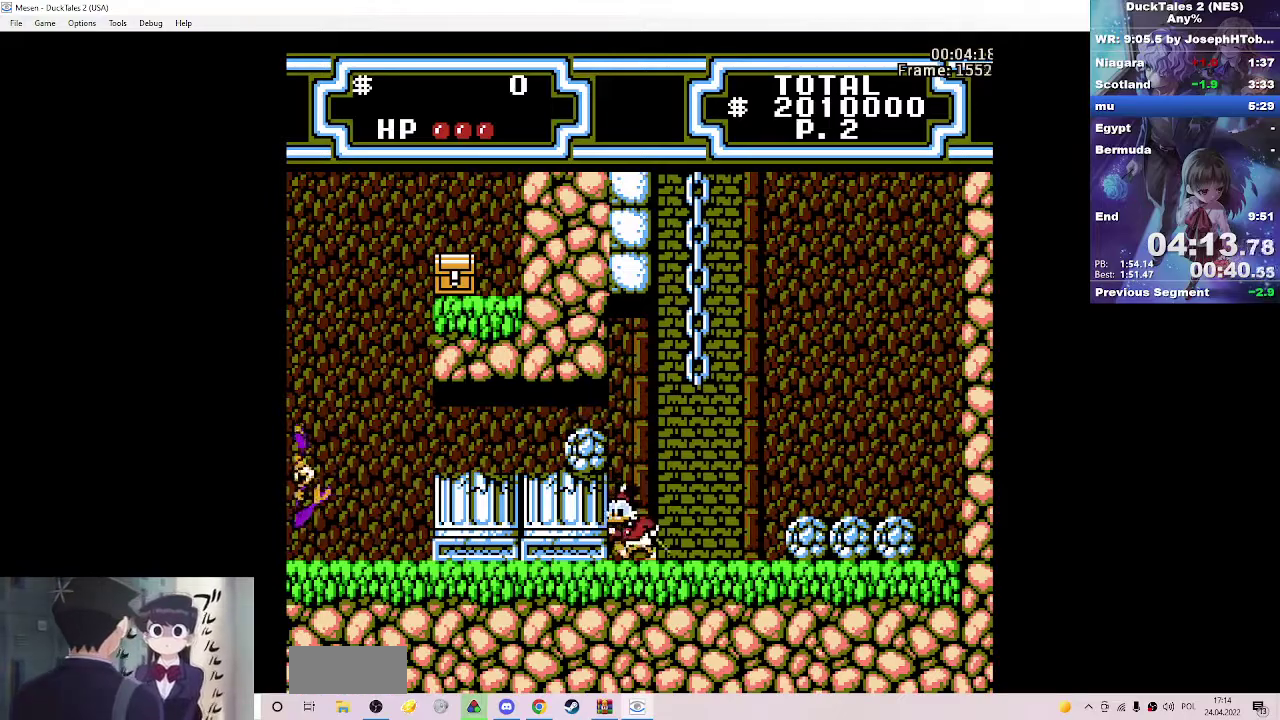
{"buttons": ["DPAD_LEFT"], "events": [[250, "A", "down"], [267, "B", "down"], [467, "A", "up"], [467, "B", "up"]]}
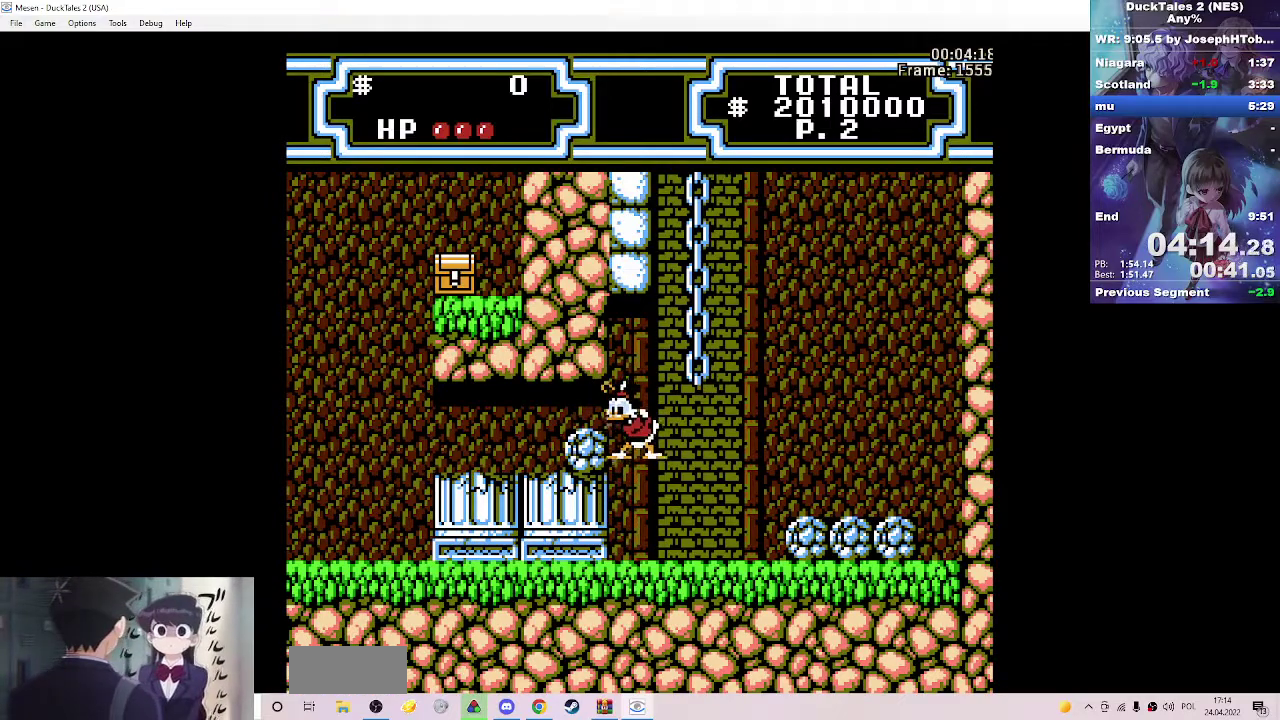
{"buttons": ["A", "DPAD_LEFT"], "events": [[317, "A", "down"]]}
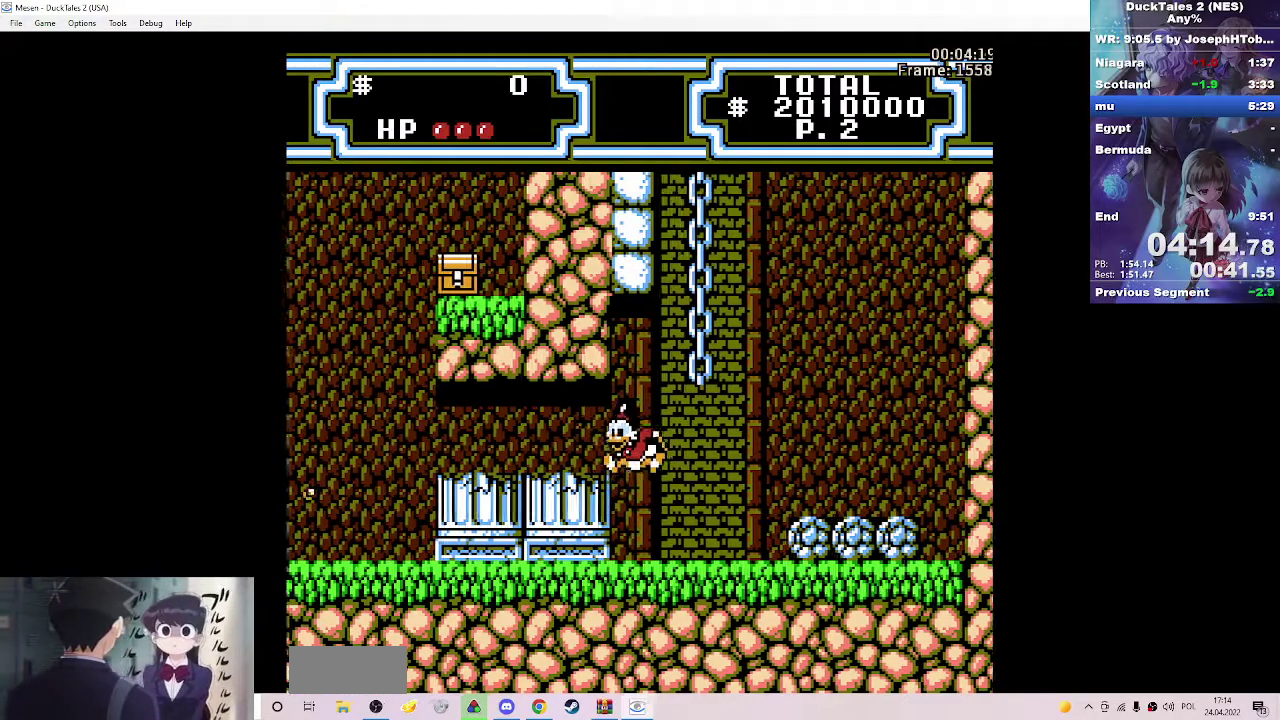
{"buttons": ["DPAD_LEFT"], "events": [[100, "A", "up"]]}
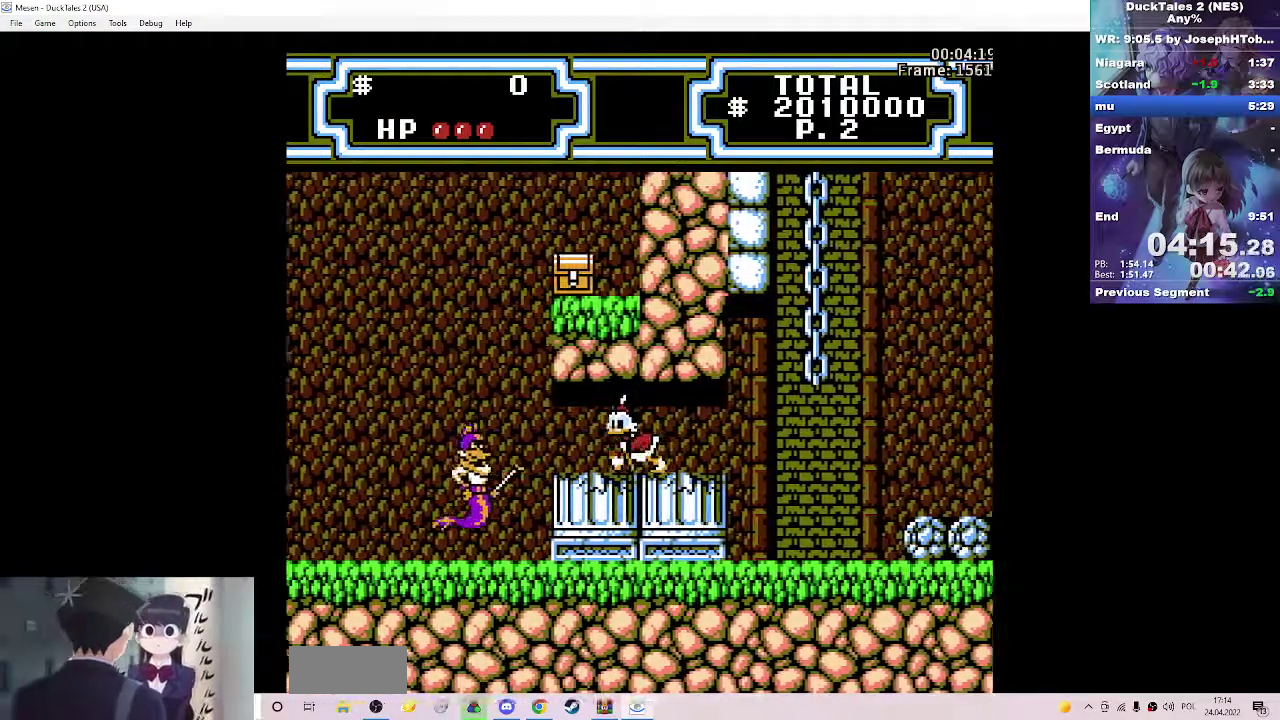
{"buttons": ["A", "B", "DPAD_LEFT"], "events": [[250, "B", "down"], [267, "A", "down"]]}
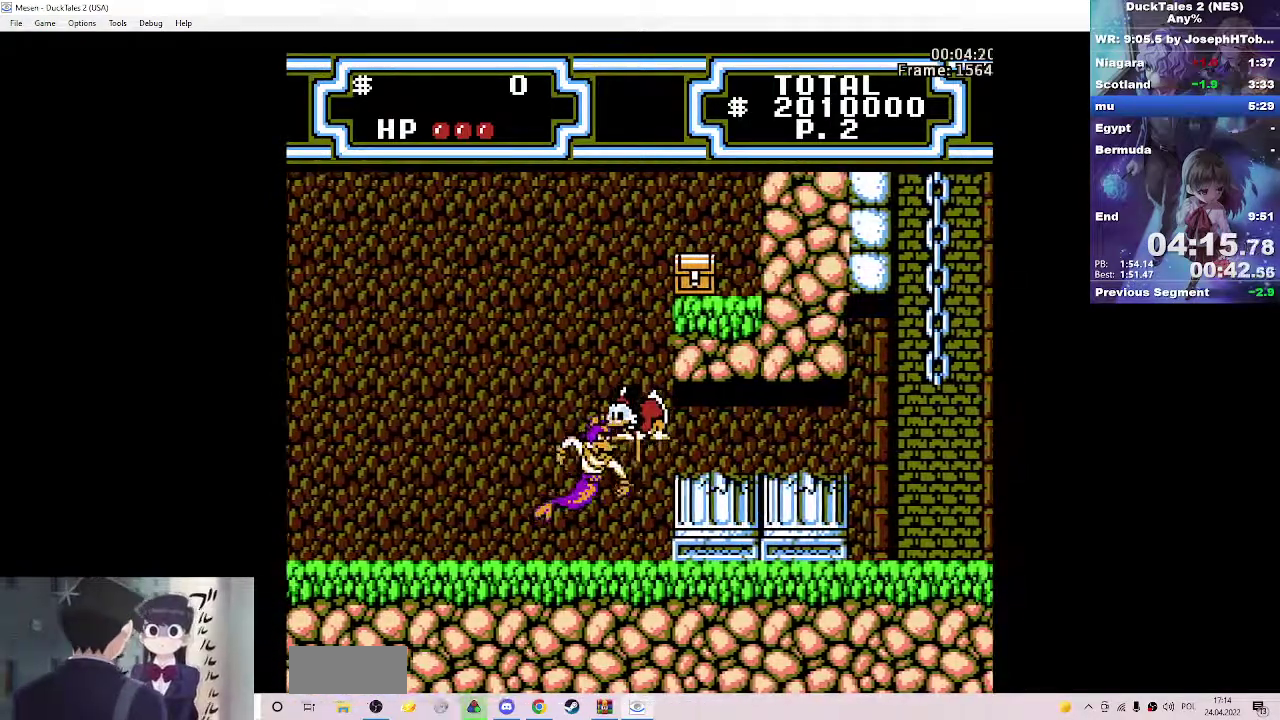
{"buttons": ["DPAD_LEFT"], "events": [[50, "A", "up"], [50, "B", "up"]]}
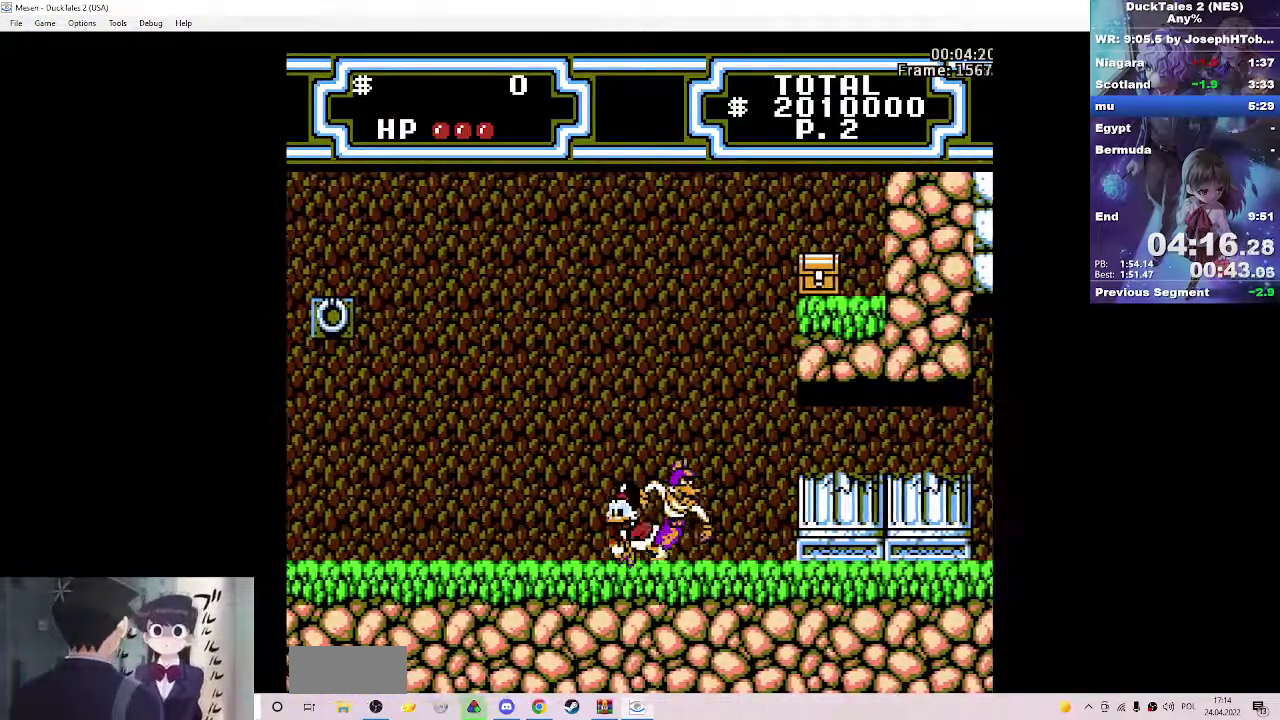
{"buttons": ["DPAD_LEFT"], "events": [[183, "A", "down"], [450, "A", "up"]]}
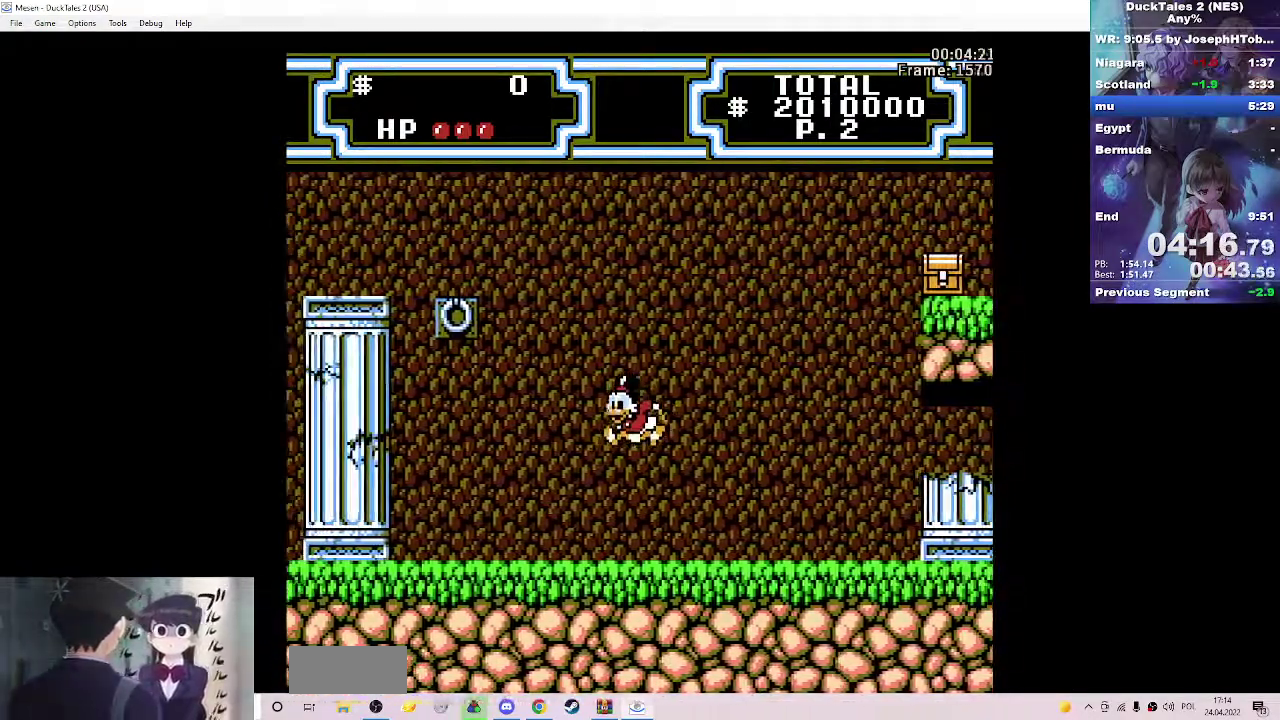
{"buttons": ["A", "B", "DPAD_LEFT"], "events": [[233, "B", "down"], [250, "A", "down"]]}
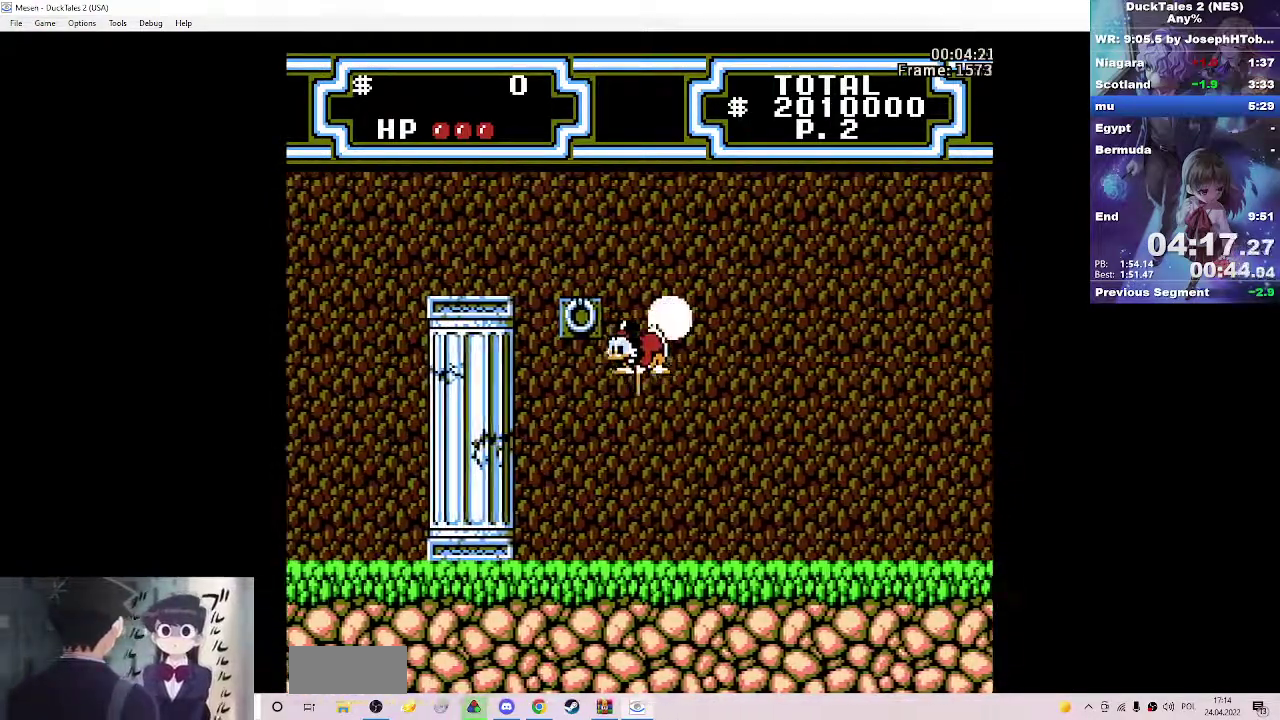
{"buttons": ["A", "DPAD_LEFT"], "events": [[100, "A", "up"], [100, "B", "up"], [283, "A", "down"]]}
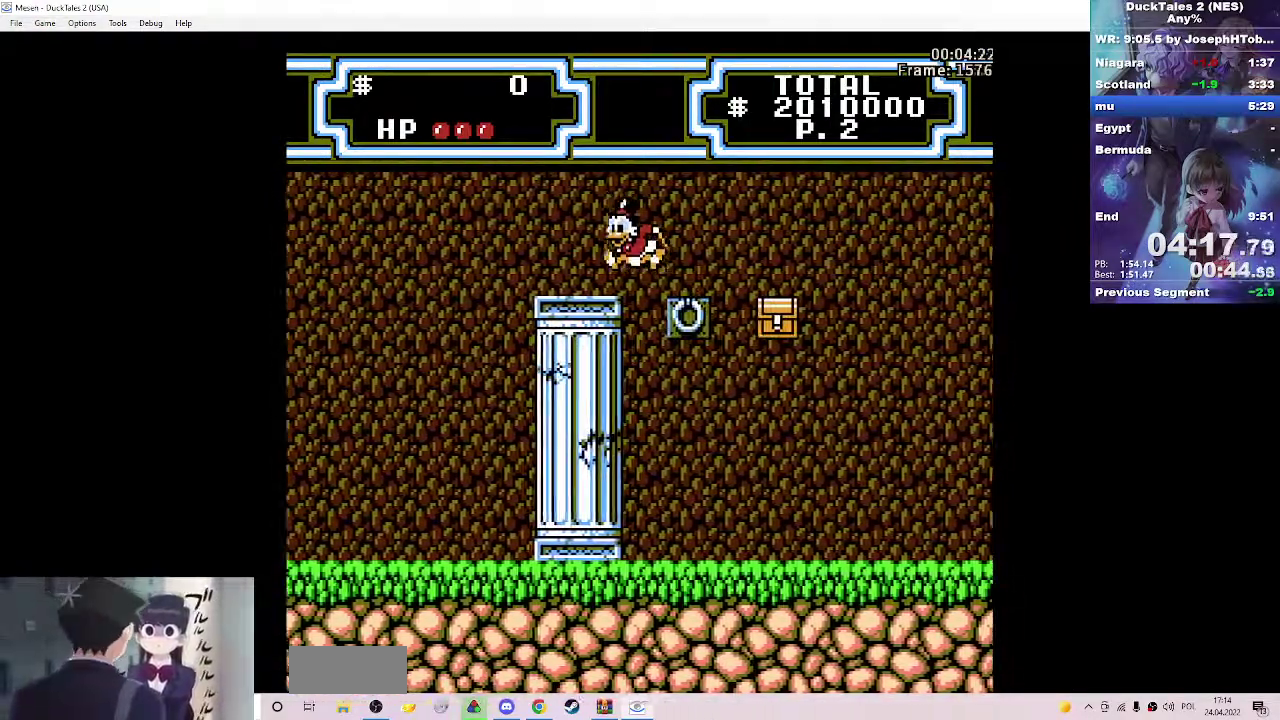
{"buttons": ["A", "DPAD_LEFT"], "events": [[17, "A", "up"], [467, "A", "down"]]}
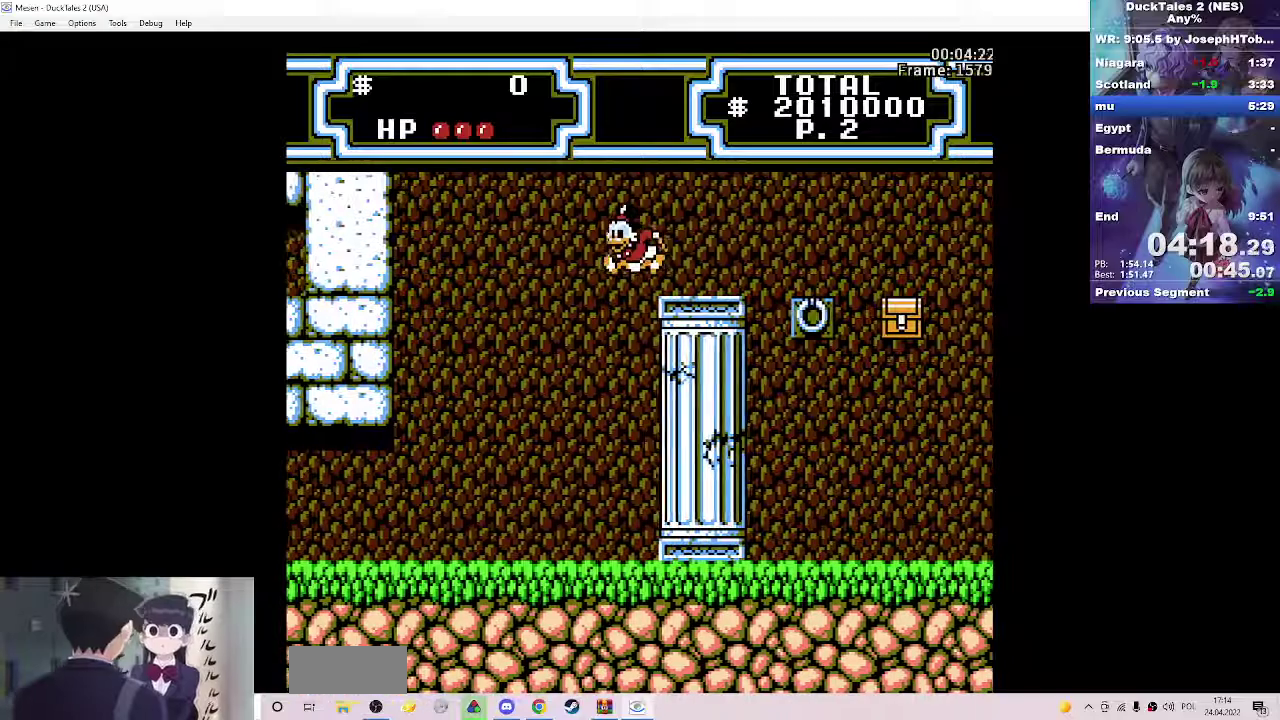
{"buttons": ["DPAD_LEFT"], "events": [[50, "A", "up"]]}
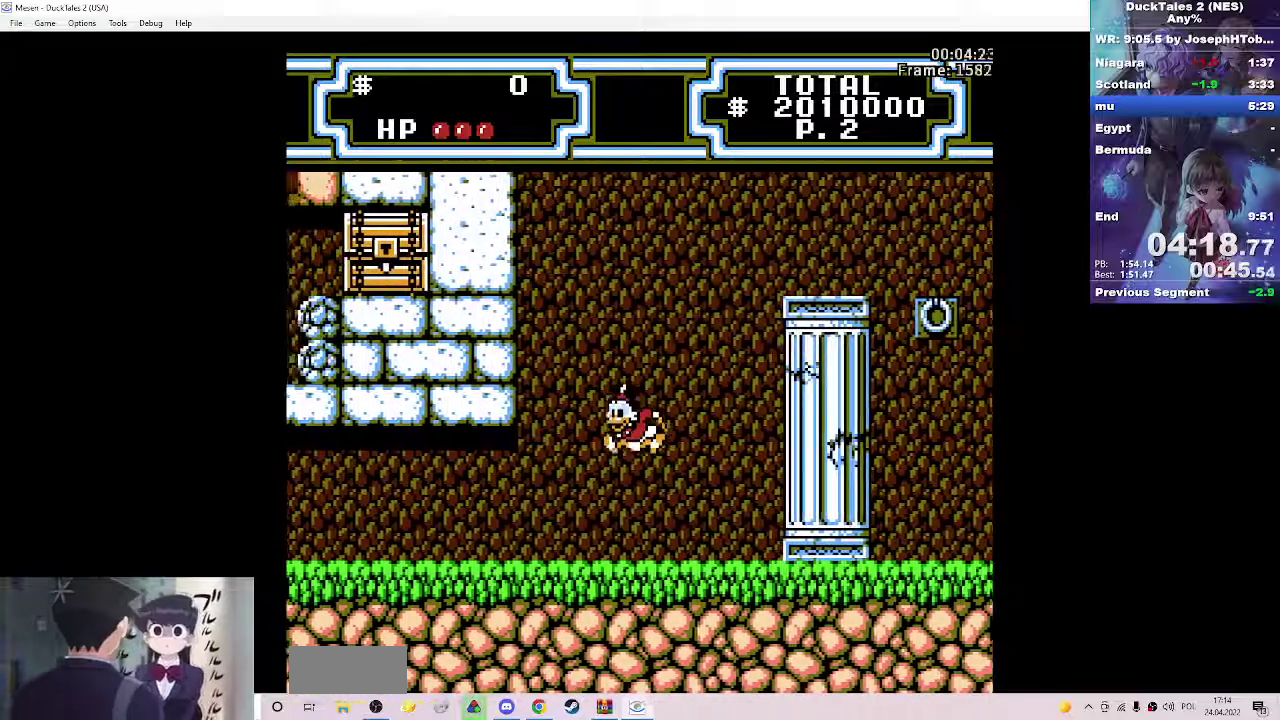
{"buttons": ["DPAD_LEFT"], "events": []}
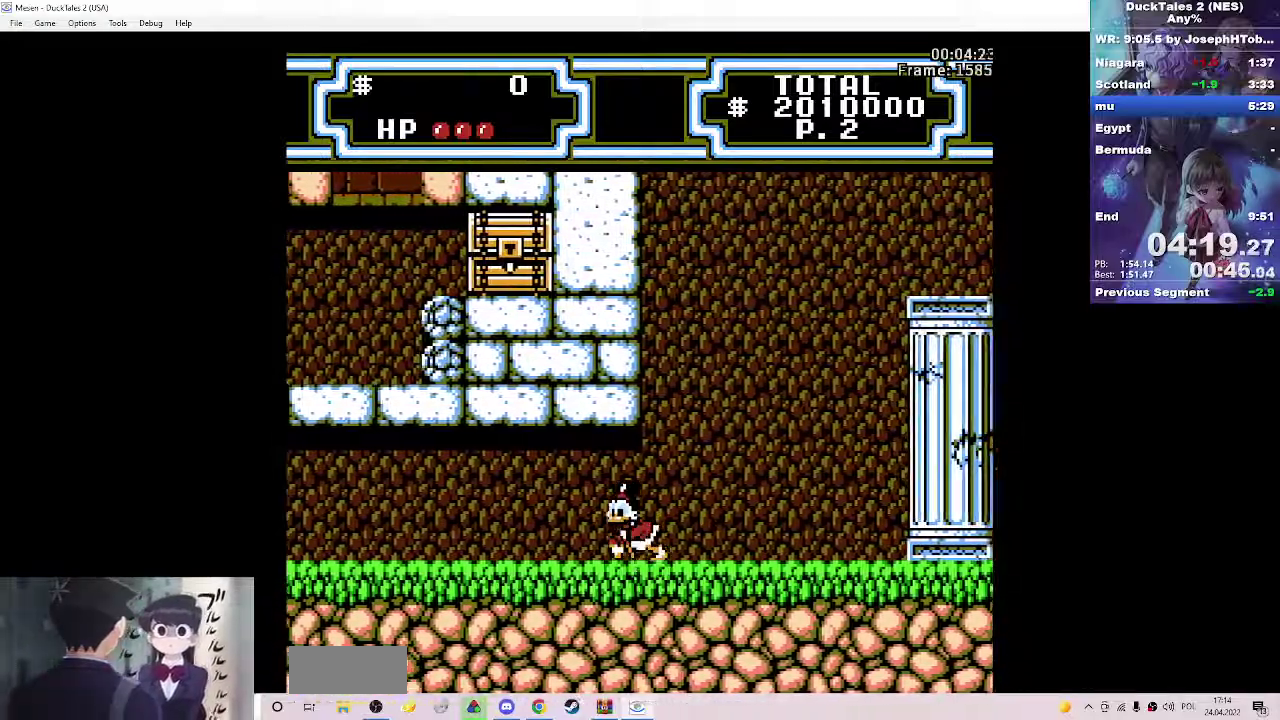
{"buttons": ["DPAD_LEFT"], "events": []}
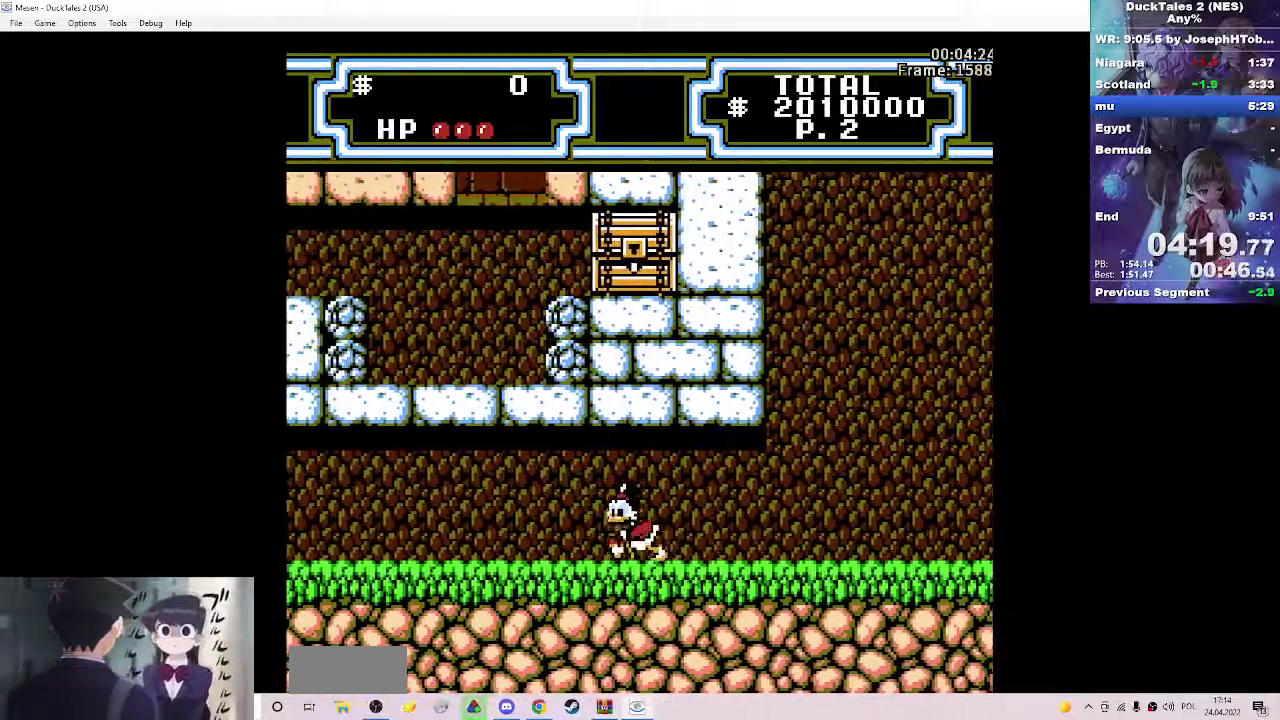
{"buttons": ["DPAD_LEFT"], "events": []}
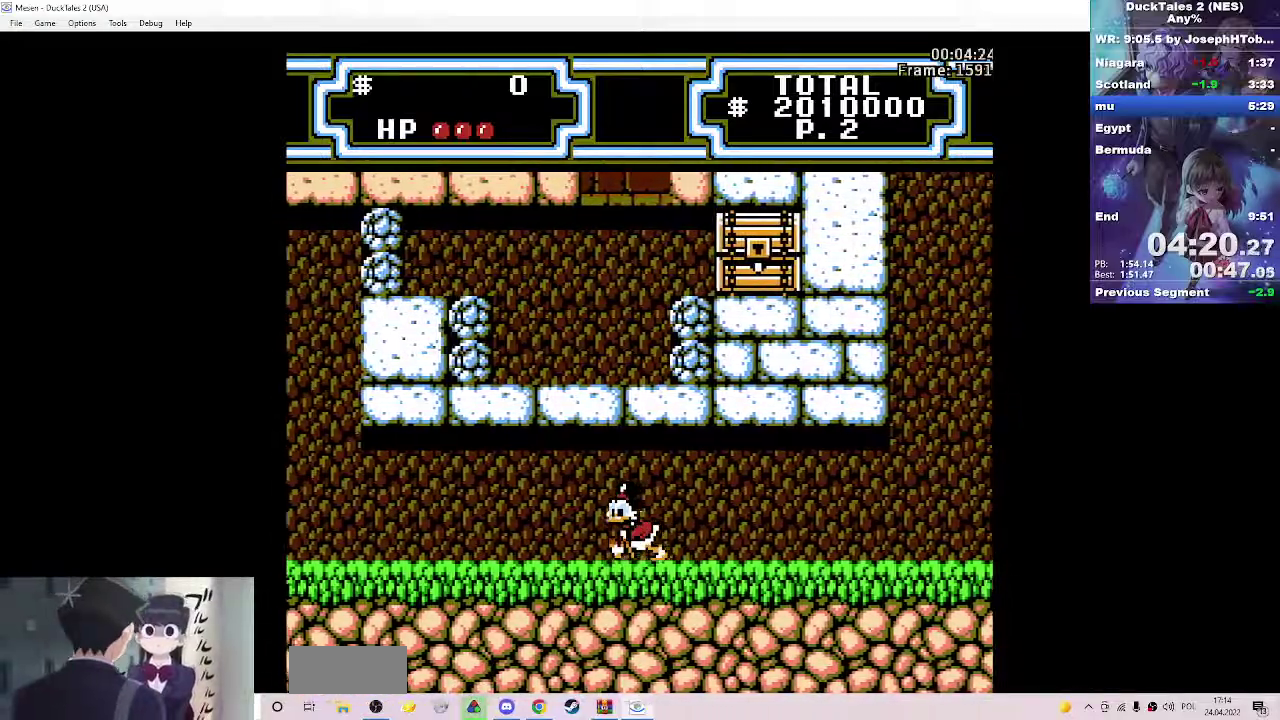
{"buttons": ["DPAD_LEFT"], "events": []}
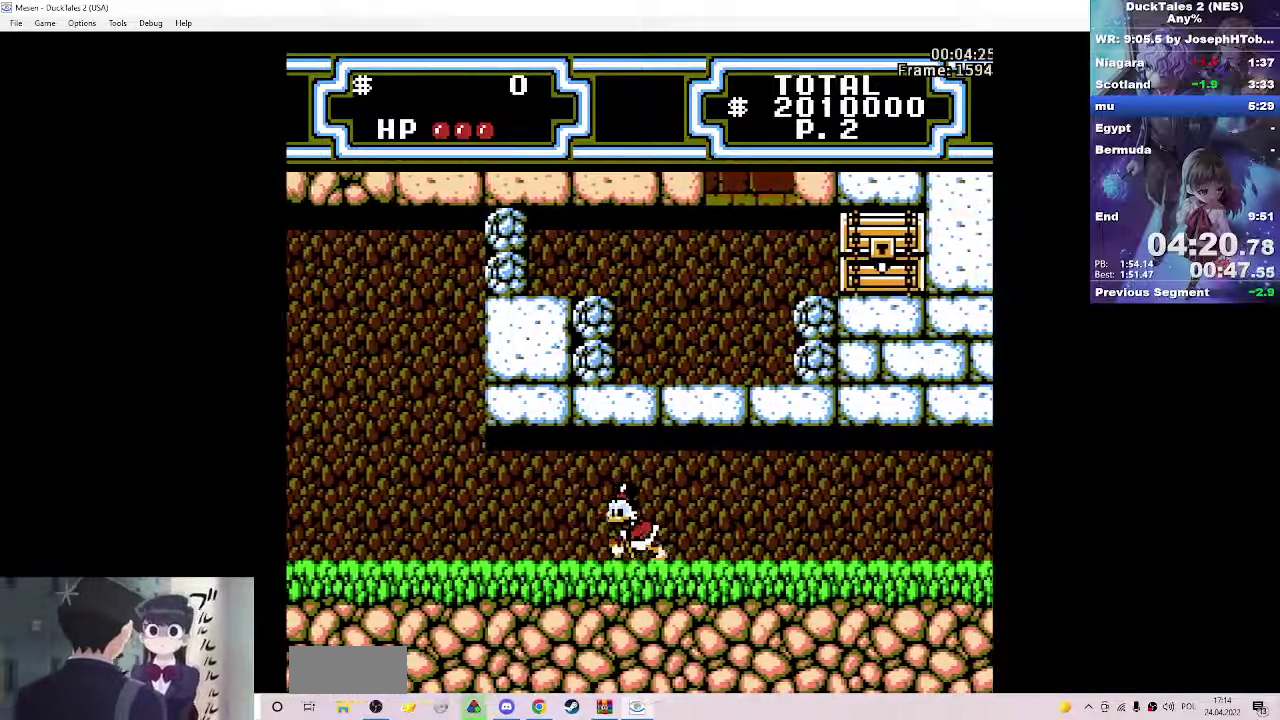
{"buttons": ["DPAD_LEFT"], "events": []}
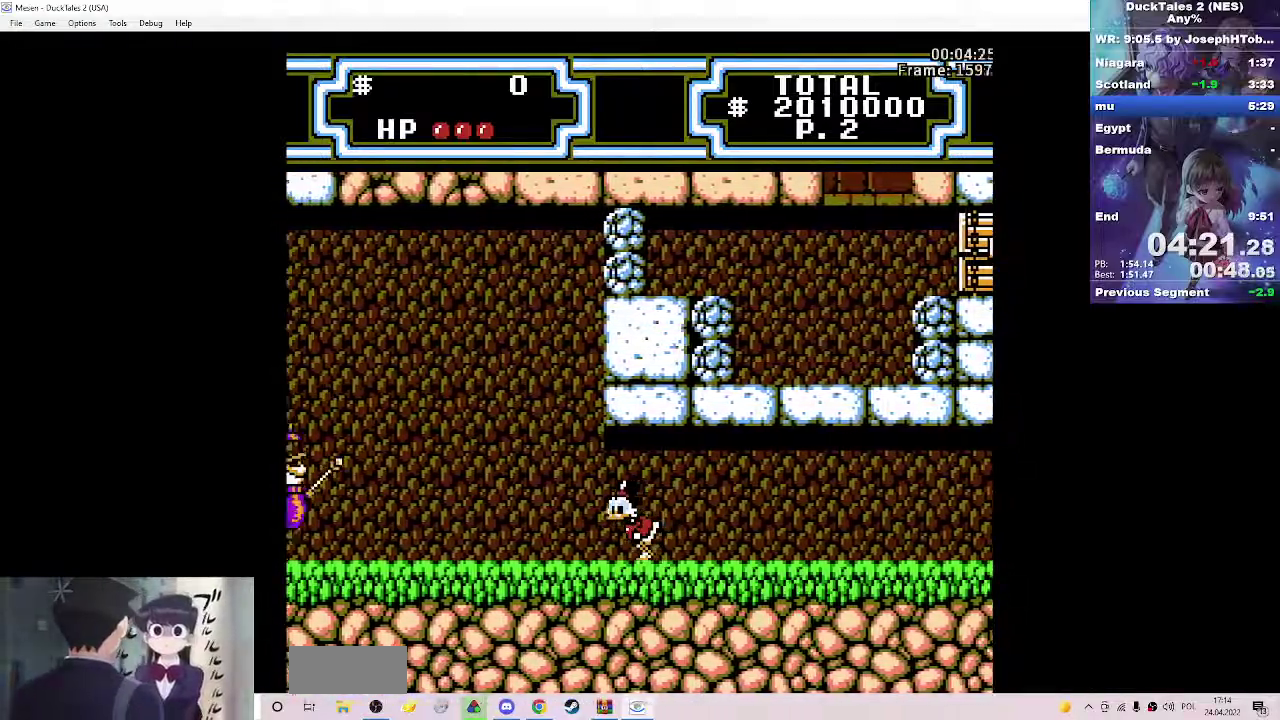
{"buttons": ["A", "B", "DPAD_LEFT"], "events": [[400, "A", "down"], [467, "B", "down"]]}
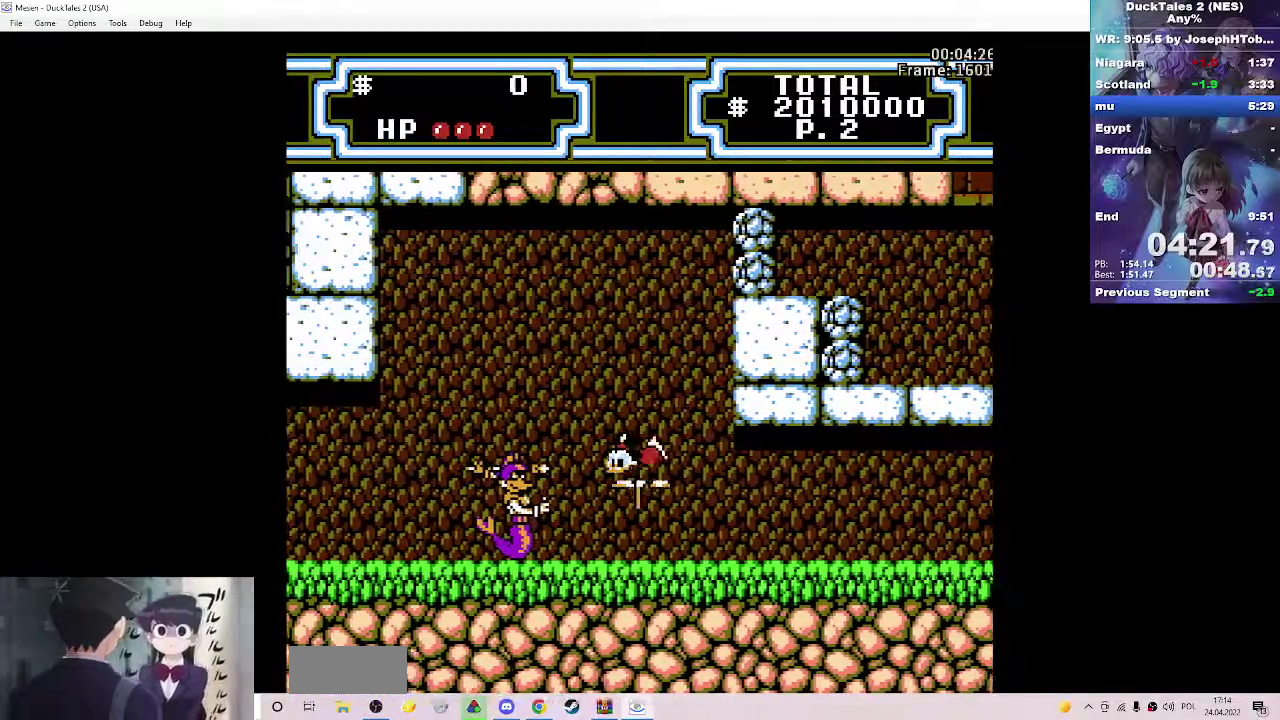
{"buttons": ["A", "B", "DPAD_LEFT"], "events": []}
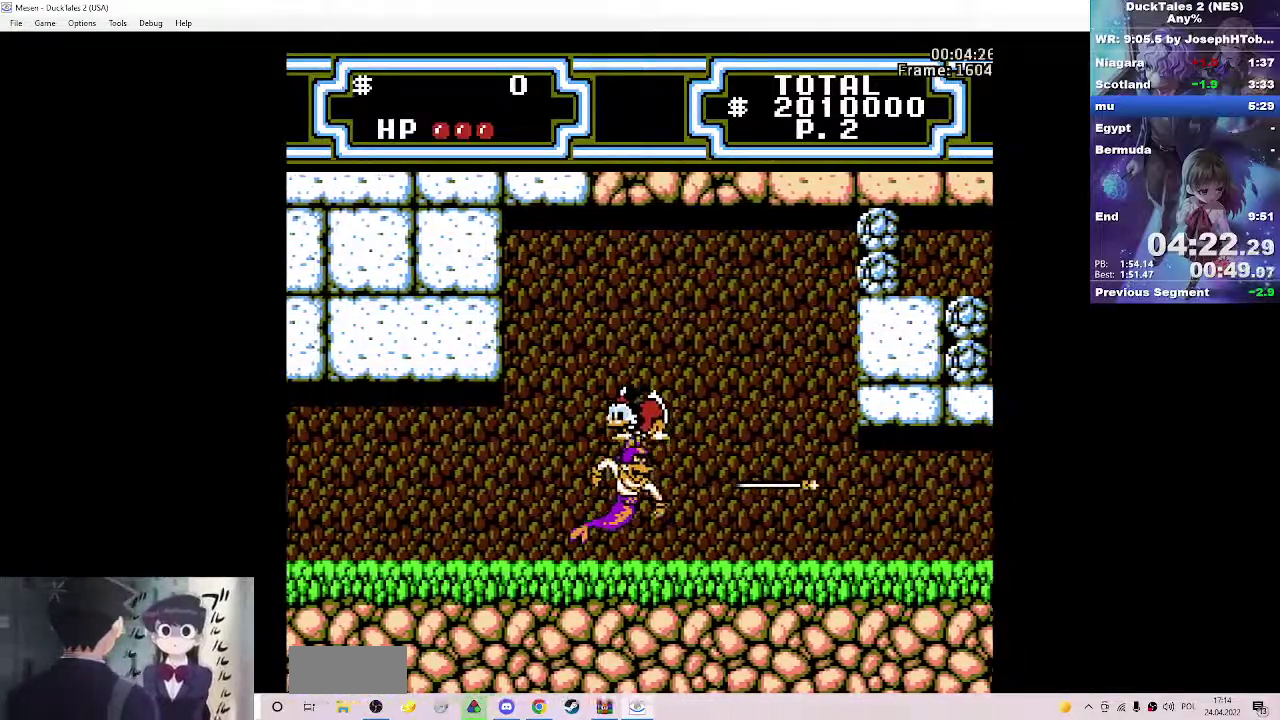
{"buttons": ["DPAD_LEFT"], "events": [[67, "A", "up"], [67, "B", "up"]]}
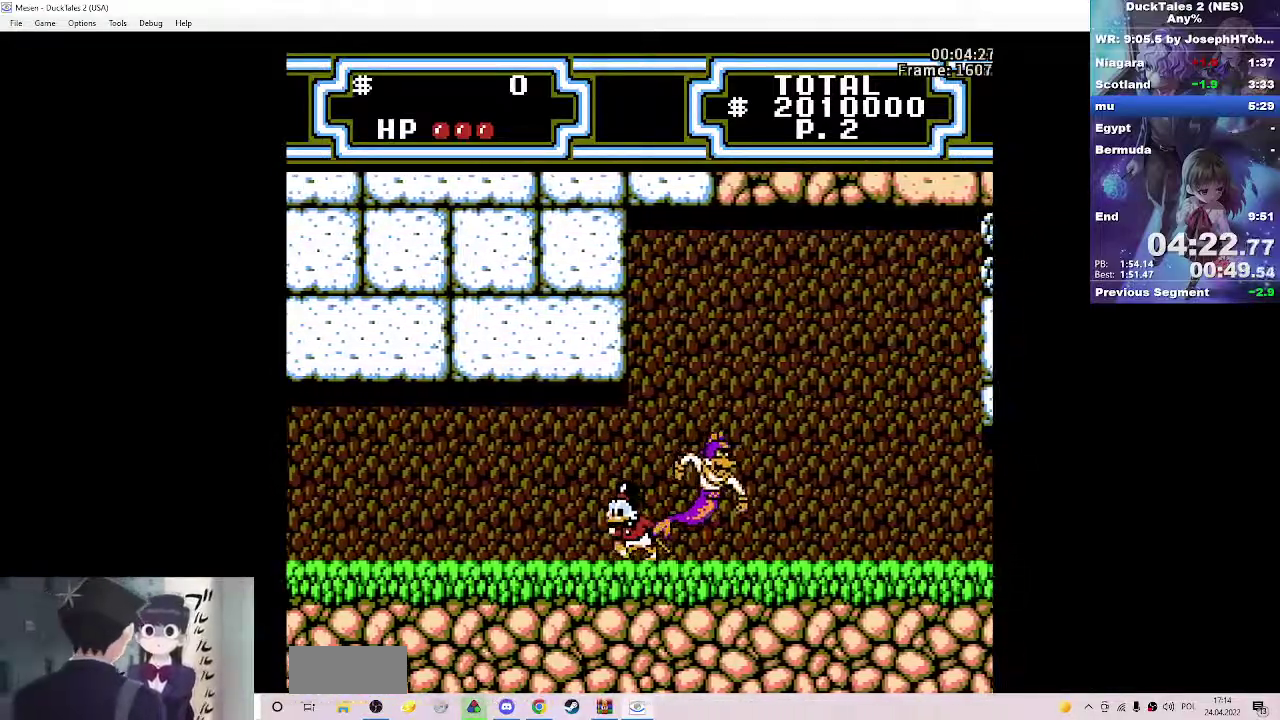
{"buttons": ["DPAD_LEFT"], "events": []}
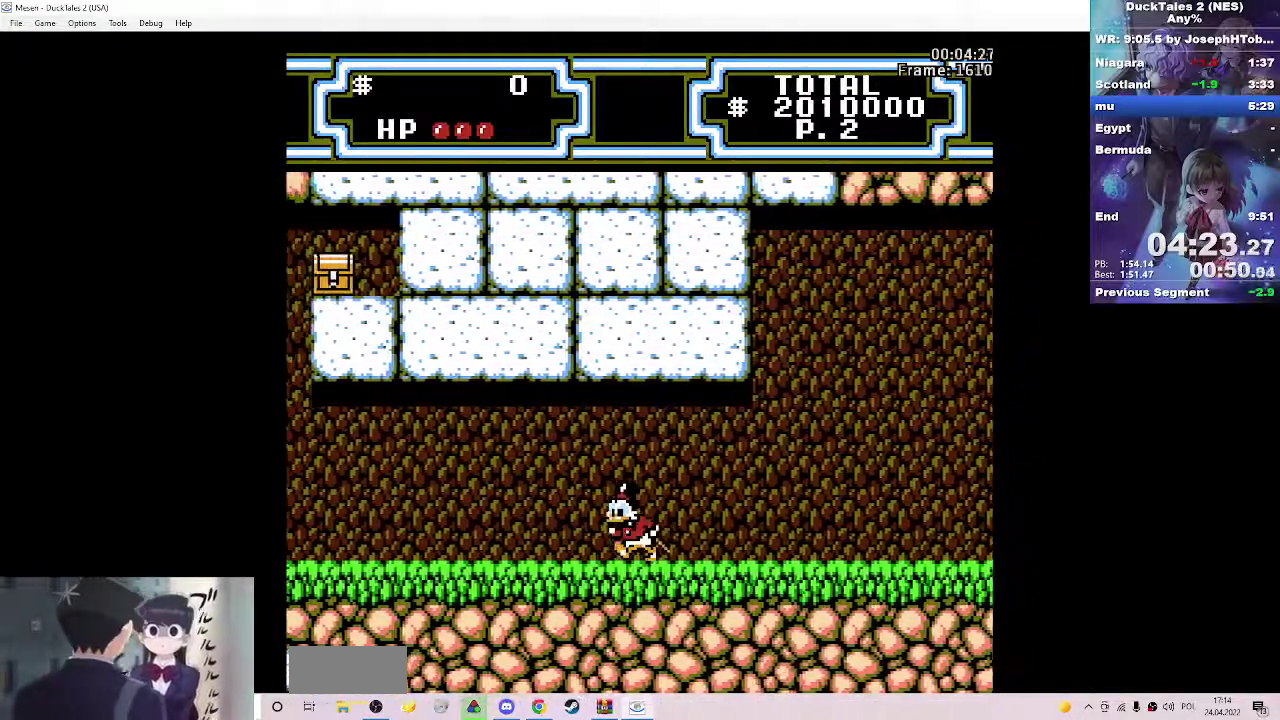
{"buttons": ["DPAD_LEFT"], "events": []}
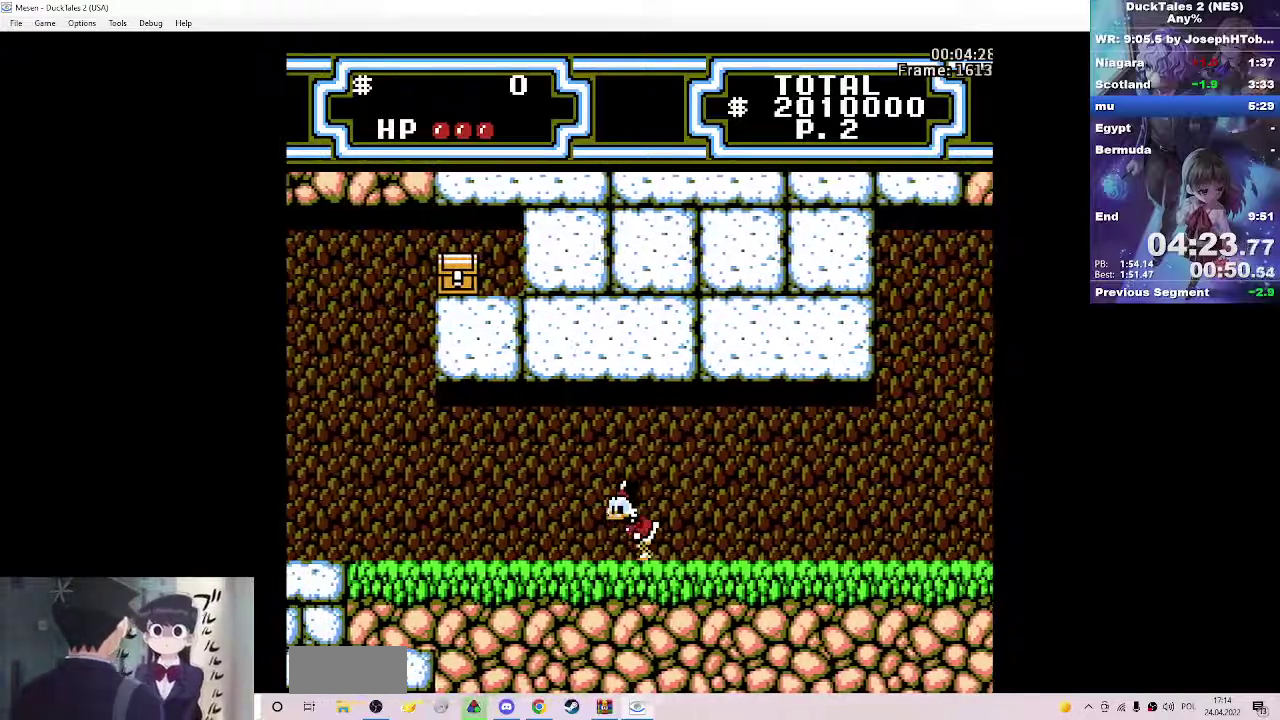
{"buttons": ["DPAD_LEFT"], "events": []}